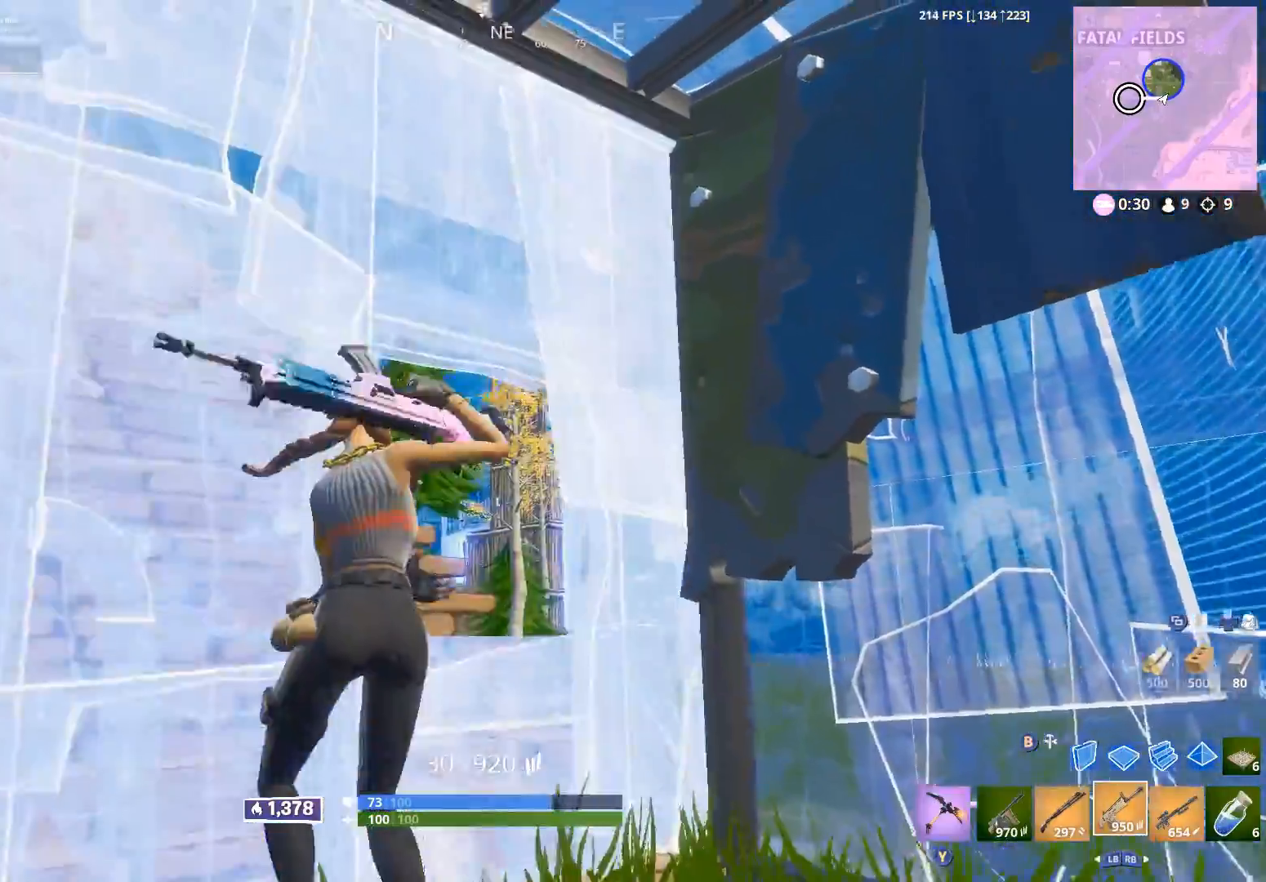
Gameplay with a controller (Xbox layout); each line is a JSON object with the inputs held at the frame after it. "events" lists button and stick changes between this image and that frame as [ms after this image, input, new state], when the widget could be followed in between.
{"buttons": ["L2"], "left_stick": "center", "right_stick": "up-left", "events": [[33, "right_stick", "up-right"], [100, "left_stick", "up-right"], [183, "L2", "down"], [183, "right_stick", "center"], [217, "left_stick", "center"], [267, "left_stick", "left"], [400, "left_stick", "center"], [433, "right_stick", "up-left"]]}
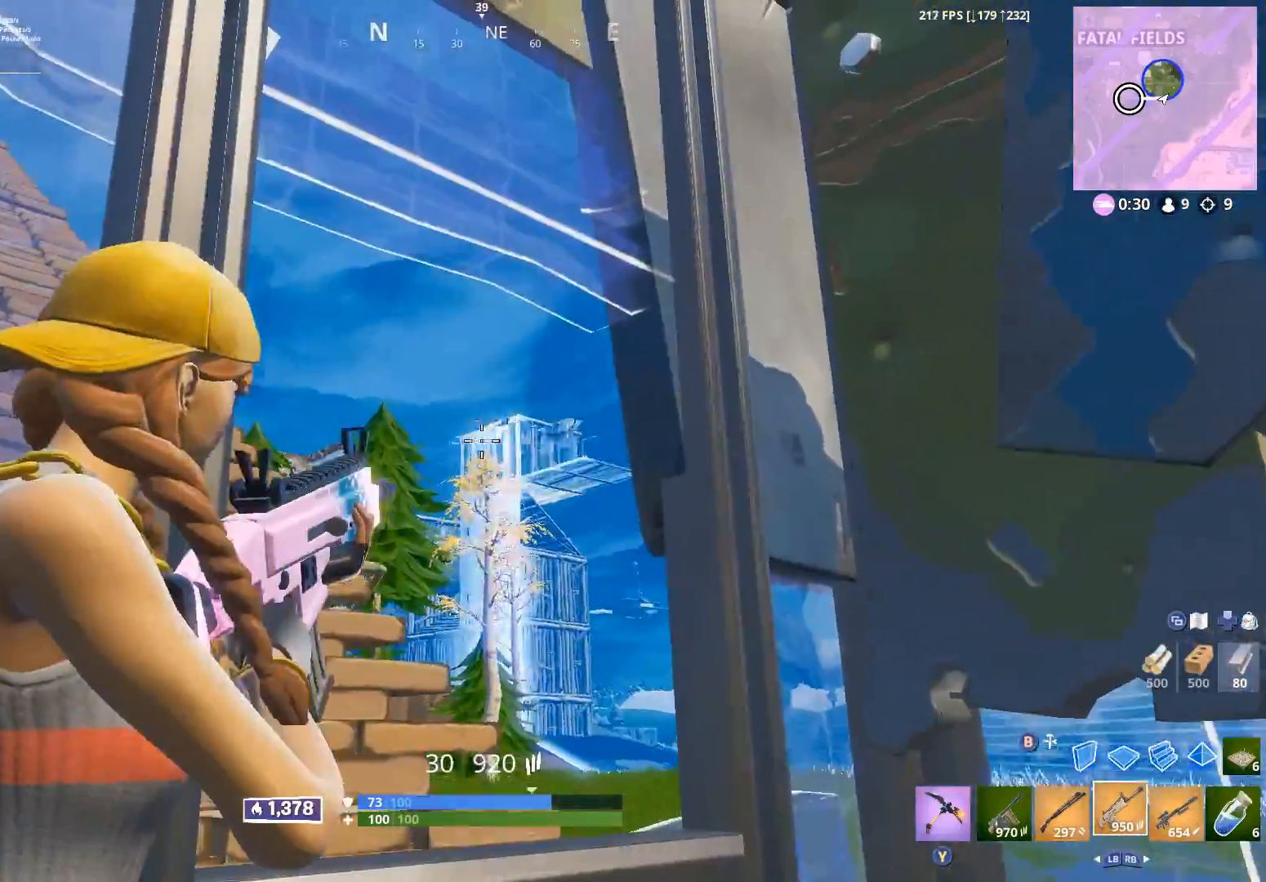
{"buttons": ["L2"], "left_stick": "center", "right_stick": "down", "events": [[33, "right_stick", "center"], [100, "right_stick", "right"], [150, "left_stick", "down-left"], [200, "left_stick", "left"], [250, "right_stick", "center"], [317, "left_stick", "center"], [333, "right_stick", "down"]]}
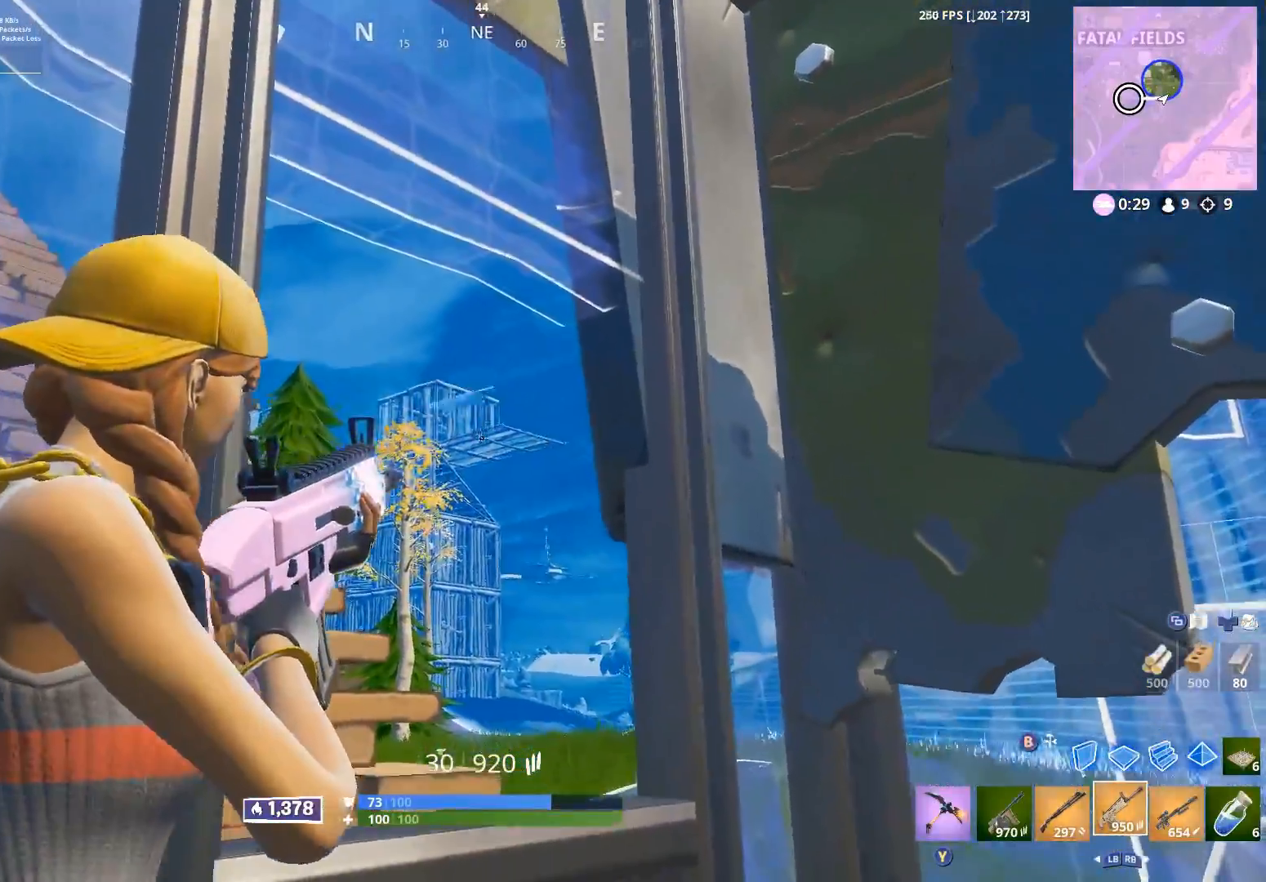
{"buttons": ["L2", "R2"], "left_stick": "center", "right_stick": "center", "events": [[50, "R2", "down"], [67, "right_stick", "center"]]}
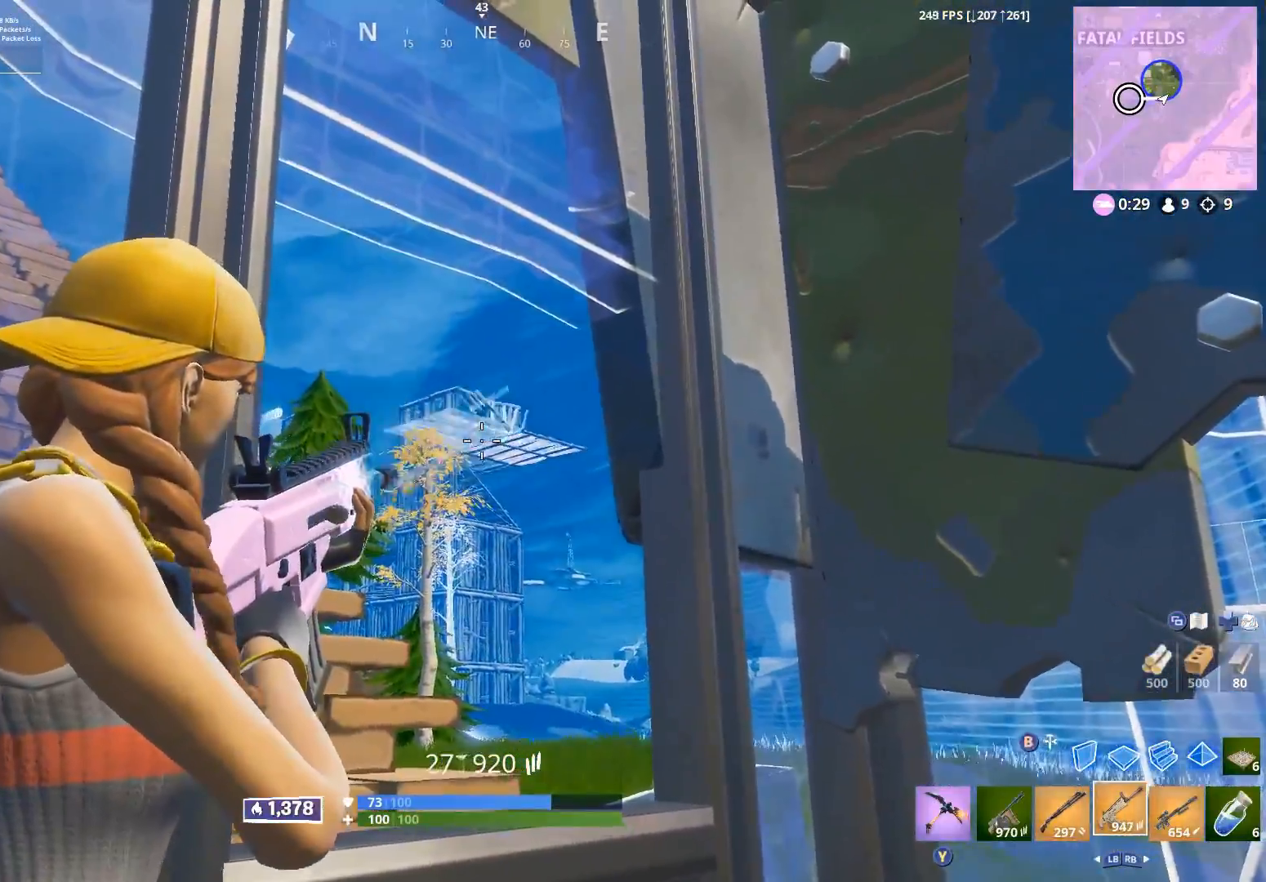
{"buttons": ["L2", "R2"], "left_stick": "center", "right_stick": "center", "events": [[33, "right_stick", "up-left"], [250, "right_stick", "center"], [383, "right_stick", "down-right"], [467, "right_stick", "center"]]}
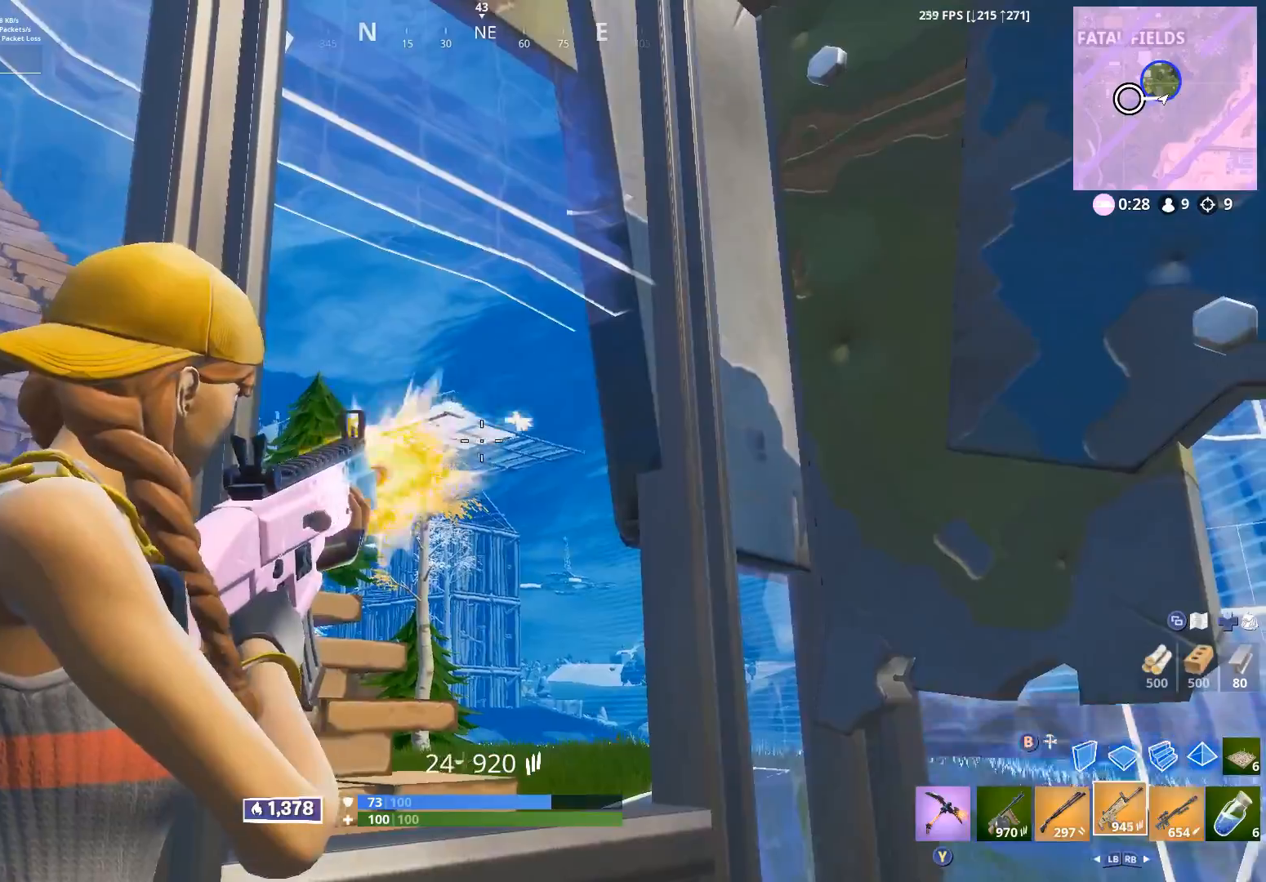
{"buttons": ["L2", "R2"], "left_stick": "left", "right_stick": "center", "events": [[67, "left_stick", "left"], [183, "left_stick", "center"], [300, "left_stick", "right"], [367, "right_stick", "right"], [383, "left_stick", "center"], [450, "left_stick", "left"], [450, "right_stick", "center"]]}
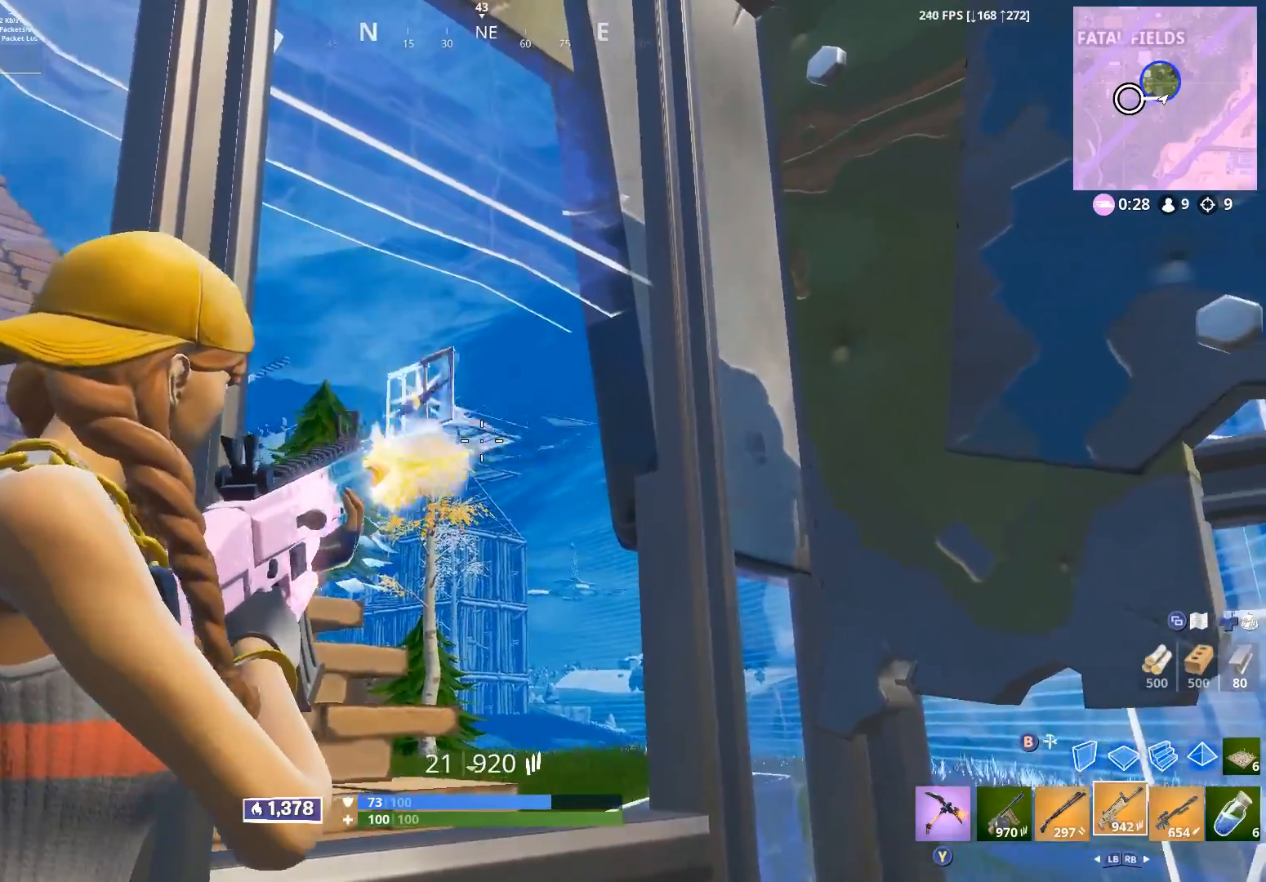
{"buttons": ["L2", "R2"], "left_stick": "center", "right_stick": "center", "events": [[100, "left_stick", "center"], [233, "left_stick", "right"], [400, "left_stick", "up-right"], [500, "left_stick", "center"]]}
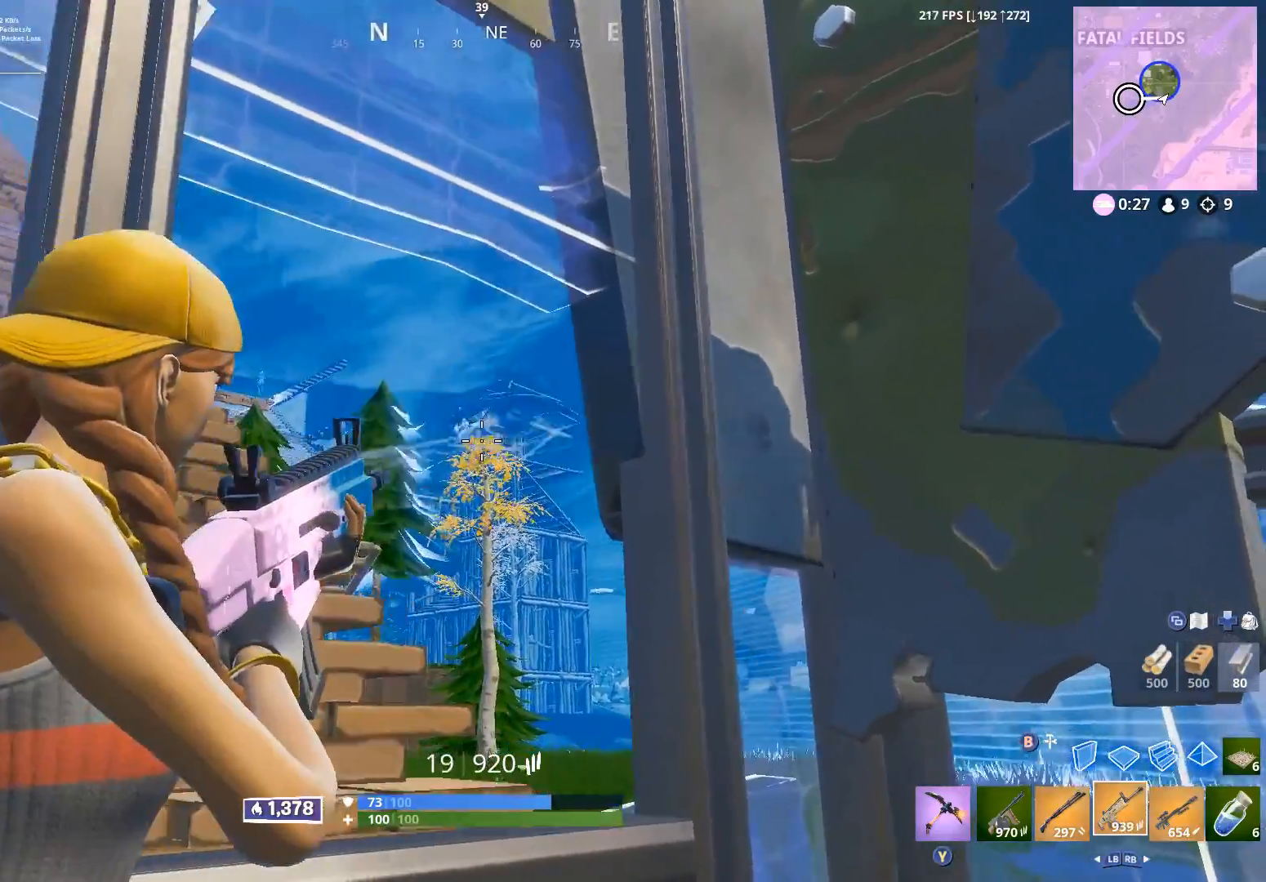
{"buttons": ["L2"], "left_stick": "center", "right_stick": "down", "events": [[117, "left_stick", "left"], [183, "right_stick", "left"], [217, "R2", "up"], [250, "left_stick", "center"], [383, "right_stick", "up"], [500, "right_stick", "down"]]}
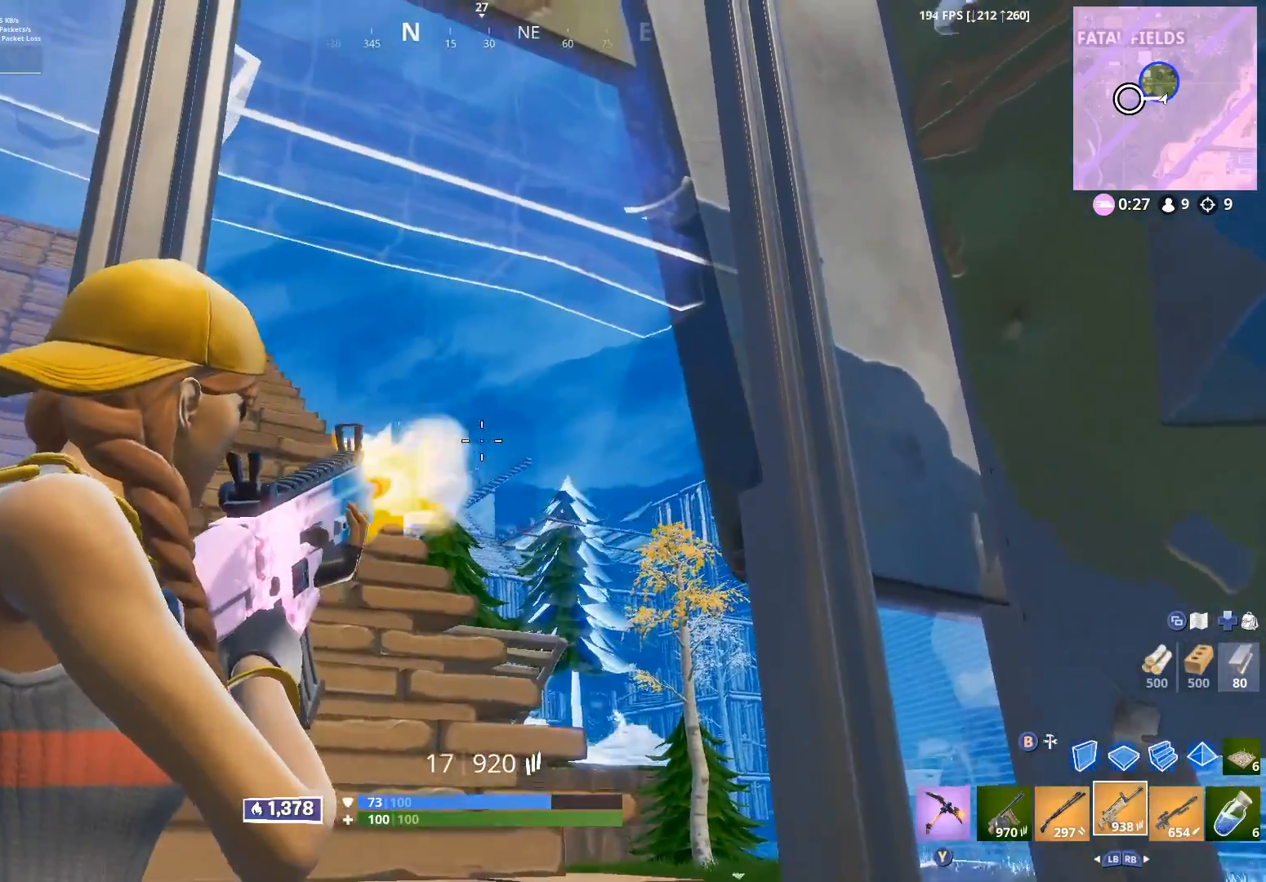
{"buttons": ["L2", "R2"], "left_stick": "left", "right_stick": "left", "events": [[133, "R2", "down"], [400, "right_stick", "left"], [417, "left_stick", "left"]]}
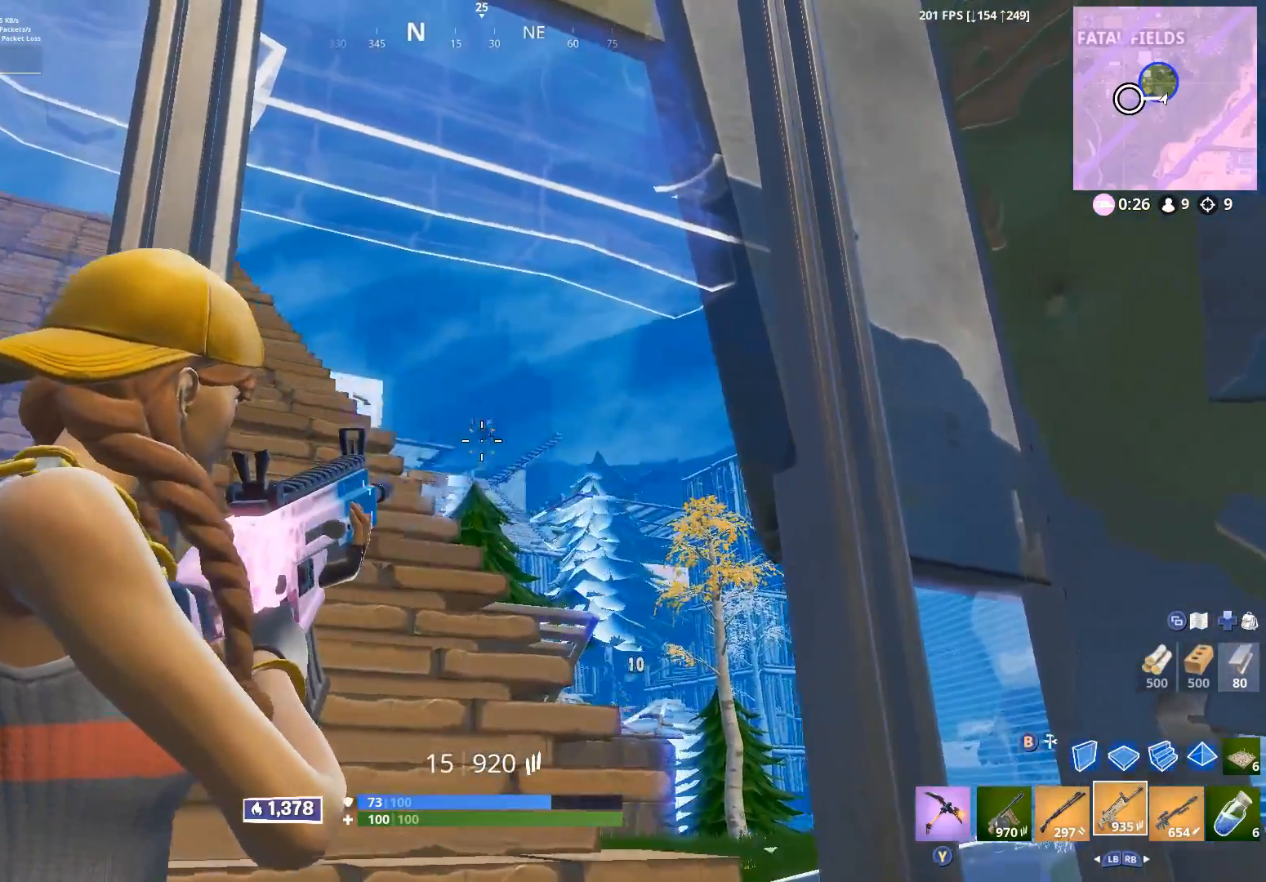
{"buttons": ["L2", "R2"], "left_stick": "center", "right_stick": "down-left", "events": [[33, "left_stick", "center"], [33, "right_stick", "center"], [83, "right_stick", "up"], [100, "left_stick", "right"], [217, "right_stick", "up-left"], [233, "left_stick", "center"], [433, "right_stick", "center"], [483, "right_stick", "down-left"]]}
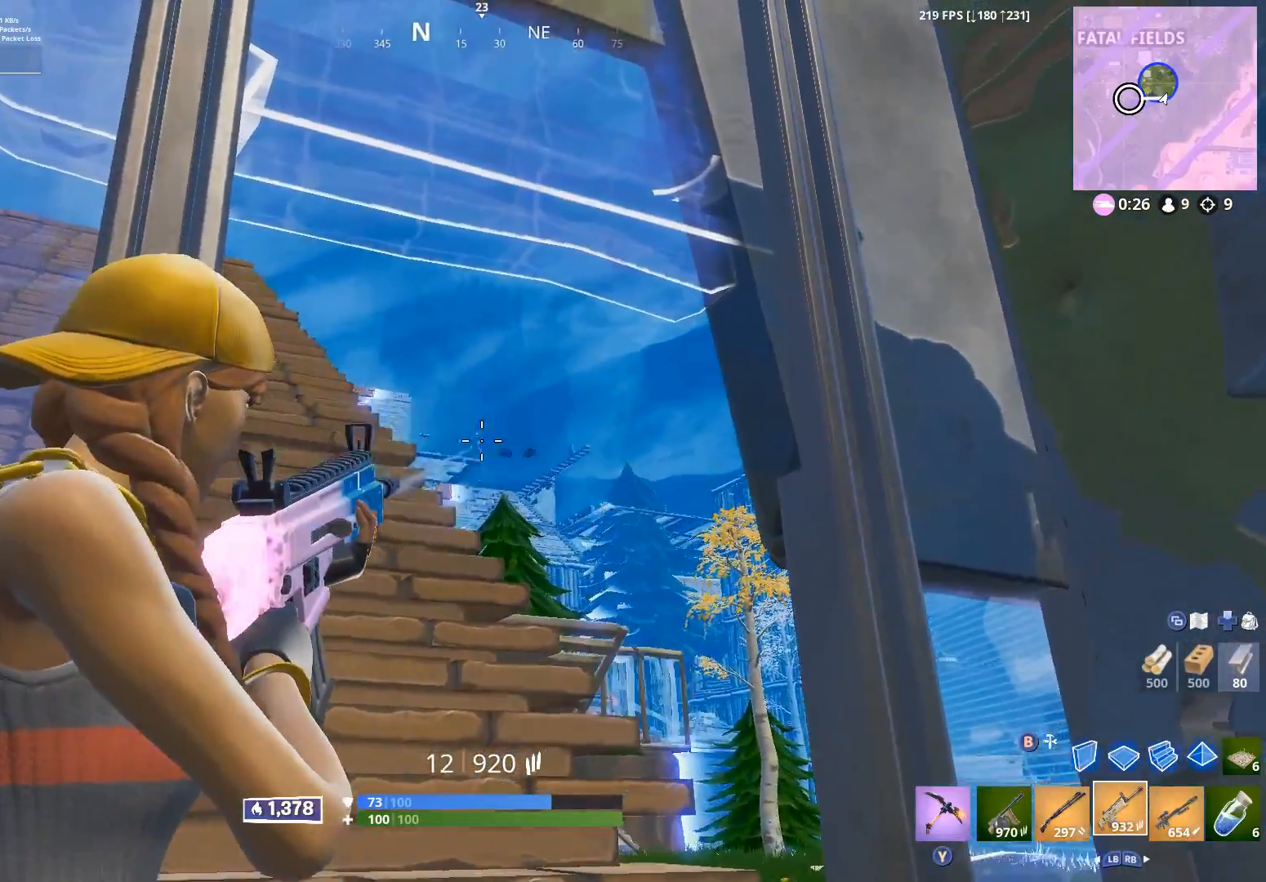
{"buttons": ["L2"], "left_stick": "right", "right_stick": "up-left", "events": [[117, "right_stick", "left"], [333, "left_stick", "right"], [350, "right_stick", "up-left"], [417, "R2", "up"]]}
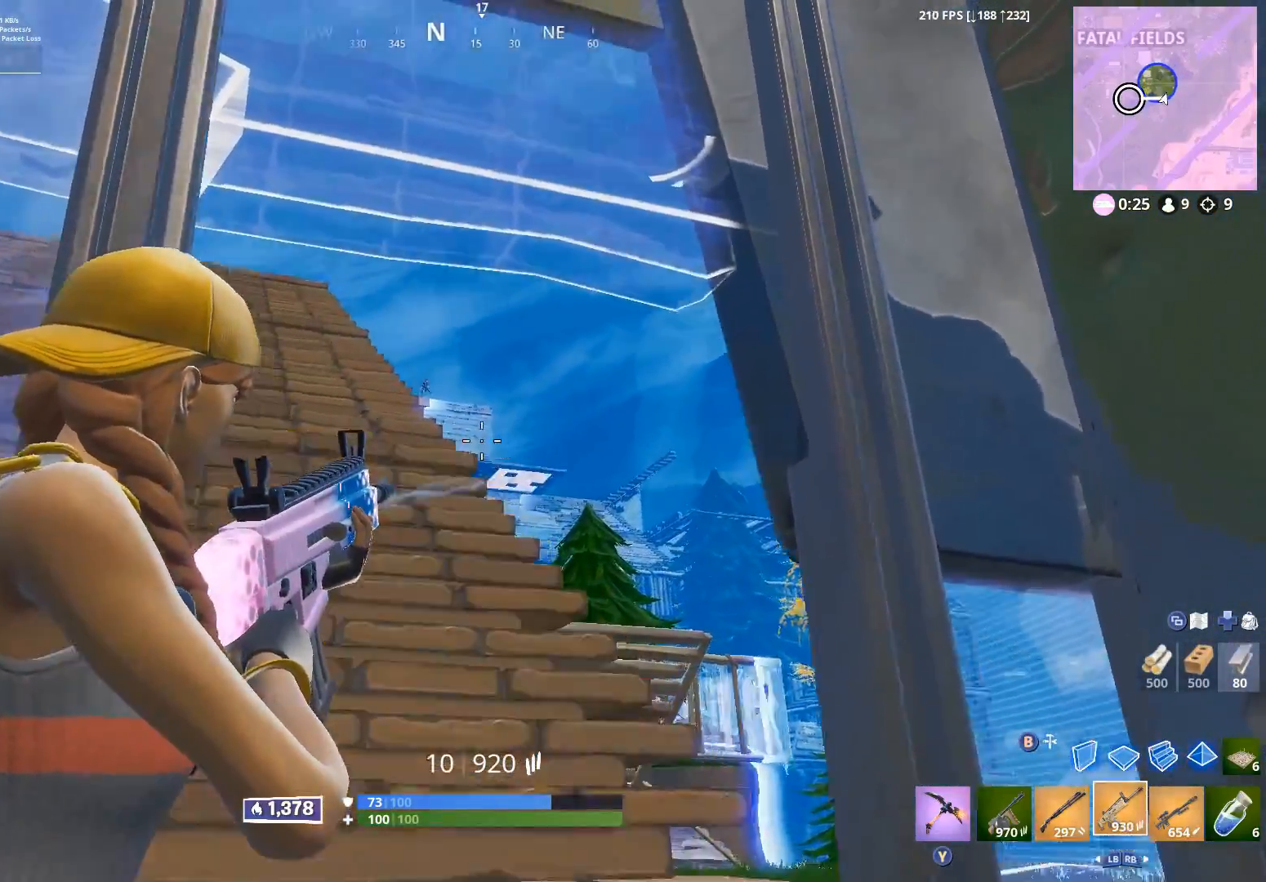
{"buttons": ["L2", "R2"], "left_stick": "right", "right_stick": "center", "events": [[17, "left_stick", "center"], [133, "left_stick", "left"], [133, "right_stick", "center"], [217, "right_stick", "up-left"], [233, "left_stick", "down-left"], [367, "R2", "down"], [367, "left_stick", "right"], [450, "right_stick", "center"]]}
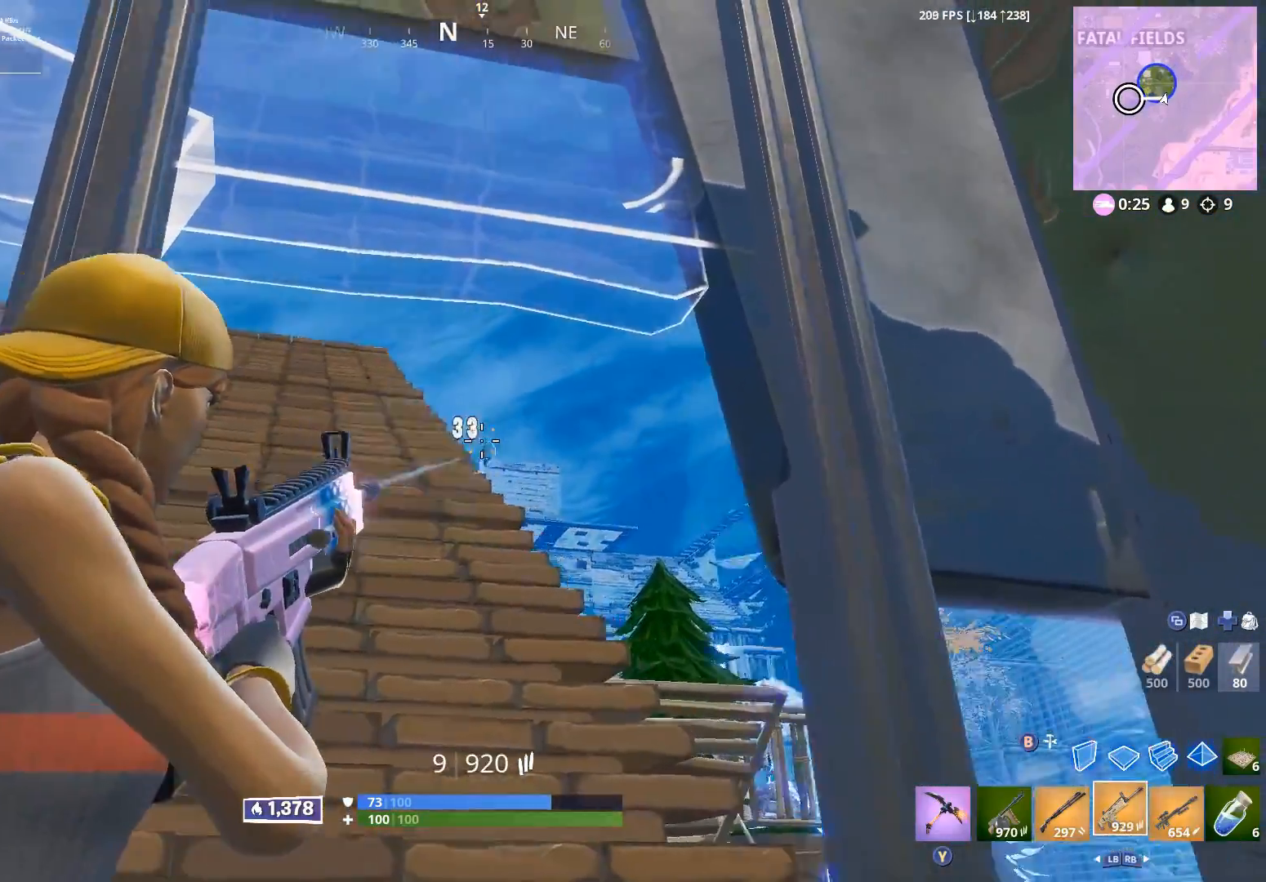
{"buttons": ["L2"], "left_stick": "down-left", "right_stick": "center", "events": [[100, "left_stick", "center"], [100, "right_stick", "down"], [383, "right_stick", "center"], [467, "left_stick", "down-left"], [500, "R2", "up"]]}
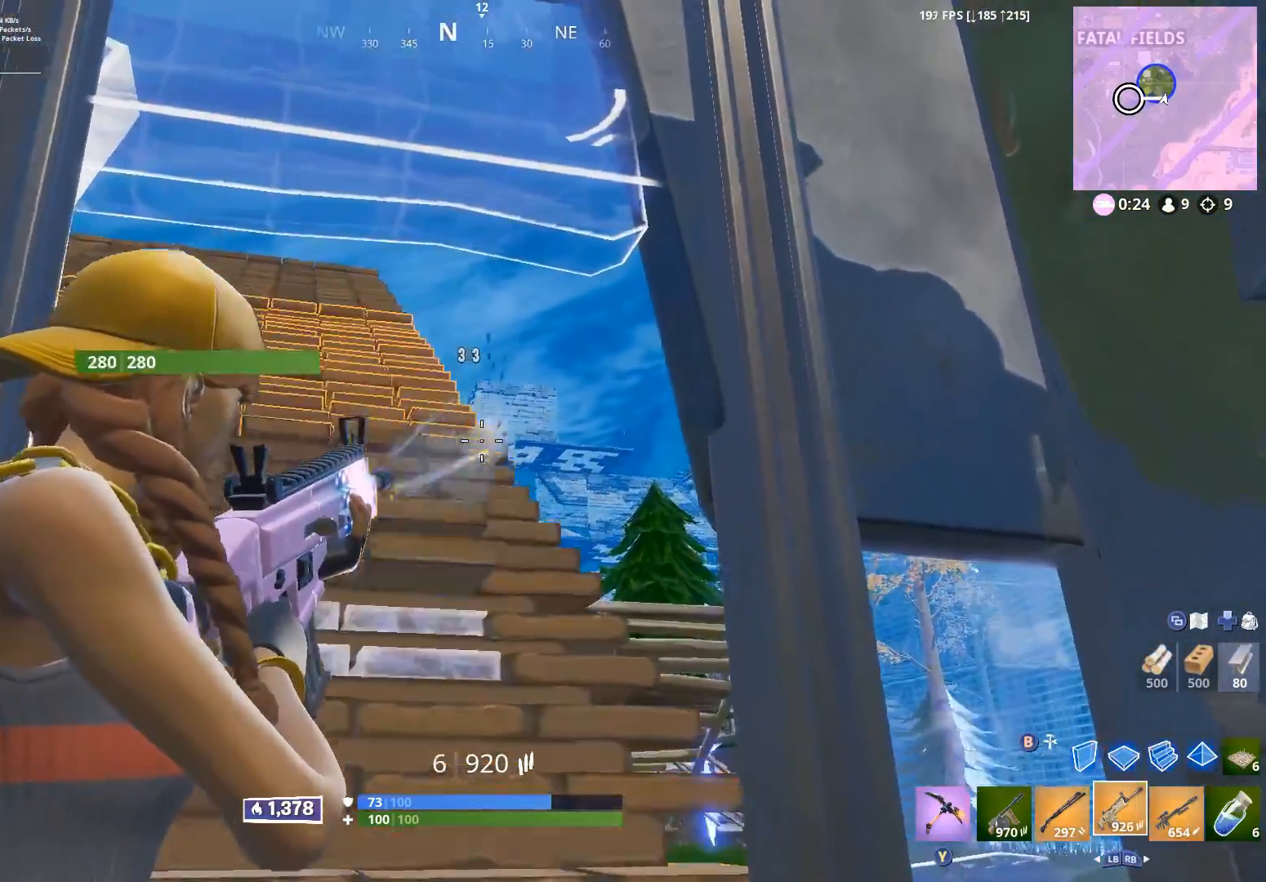
{"buttons": [], "left_stick": "left", "right_stick": "down-right", "events": [[17, "right_stick", "up"], [67, "L2", "up"], [117, "right_stick", "left"], [217, "right_stick", "center"], [250, "left_stick", "left"], [283, "L3", "down"], [333, "R3", "down"], [367, "right_stick", "down-right"], [417, "L3", "up"], [417, "R3", "up"], [433, "B", "down"], [467, "B", "up"]]}
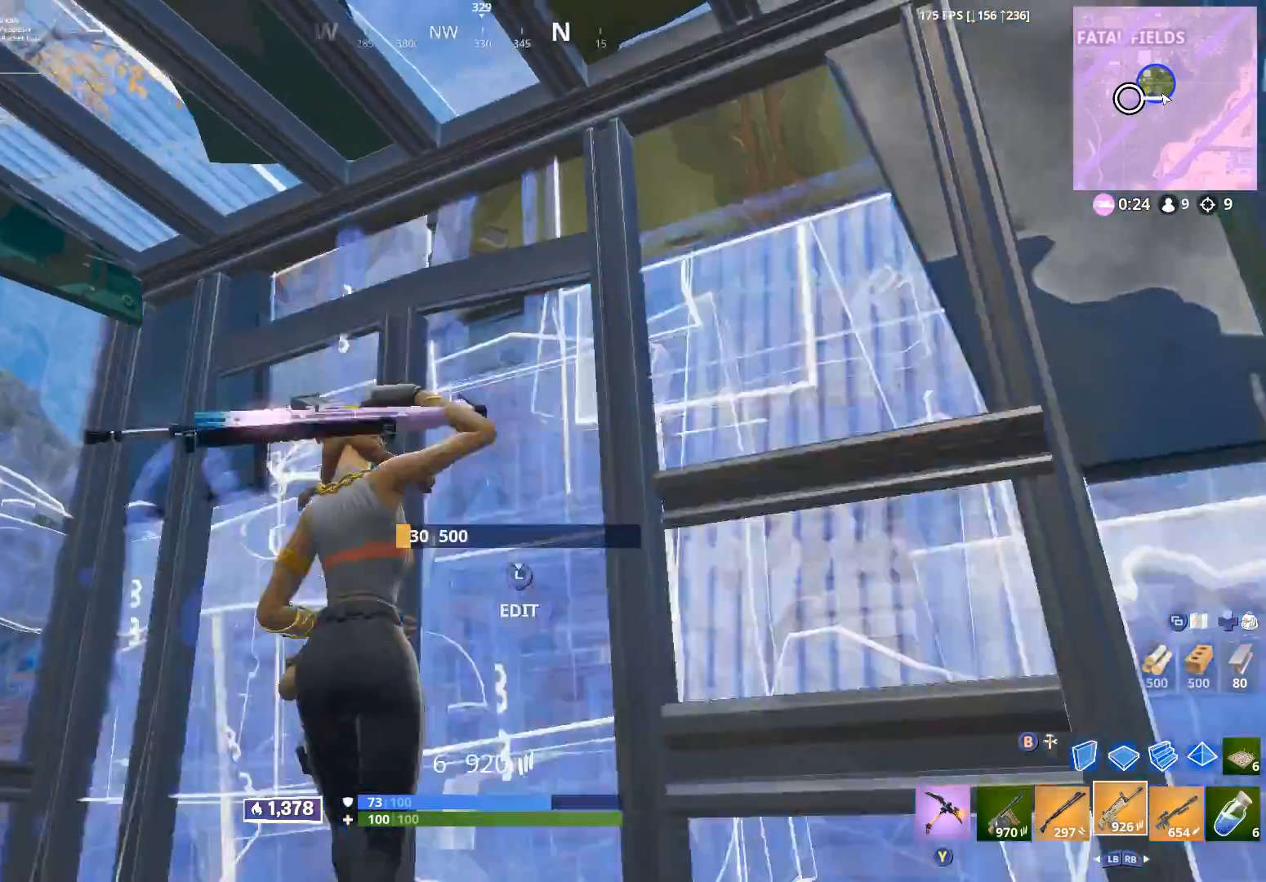
{"buttons": ["X"], "left_stick": "center", "right_stick": "down-left", "events": [[100, "right_stick", "center"], [133, "X", "down"], [167, "X", "up"], [300, "X", "down"], [300, "right_stick", "left"], [350, "X", "up"], [350, "left_stick", "center"], [383, "right_stick", "down-left"], [500, "X", "down"]]}
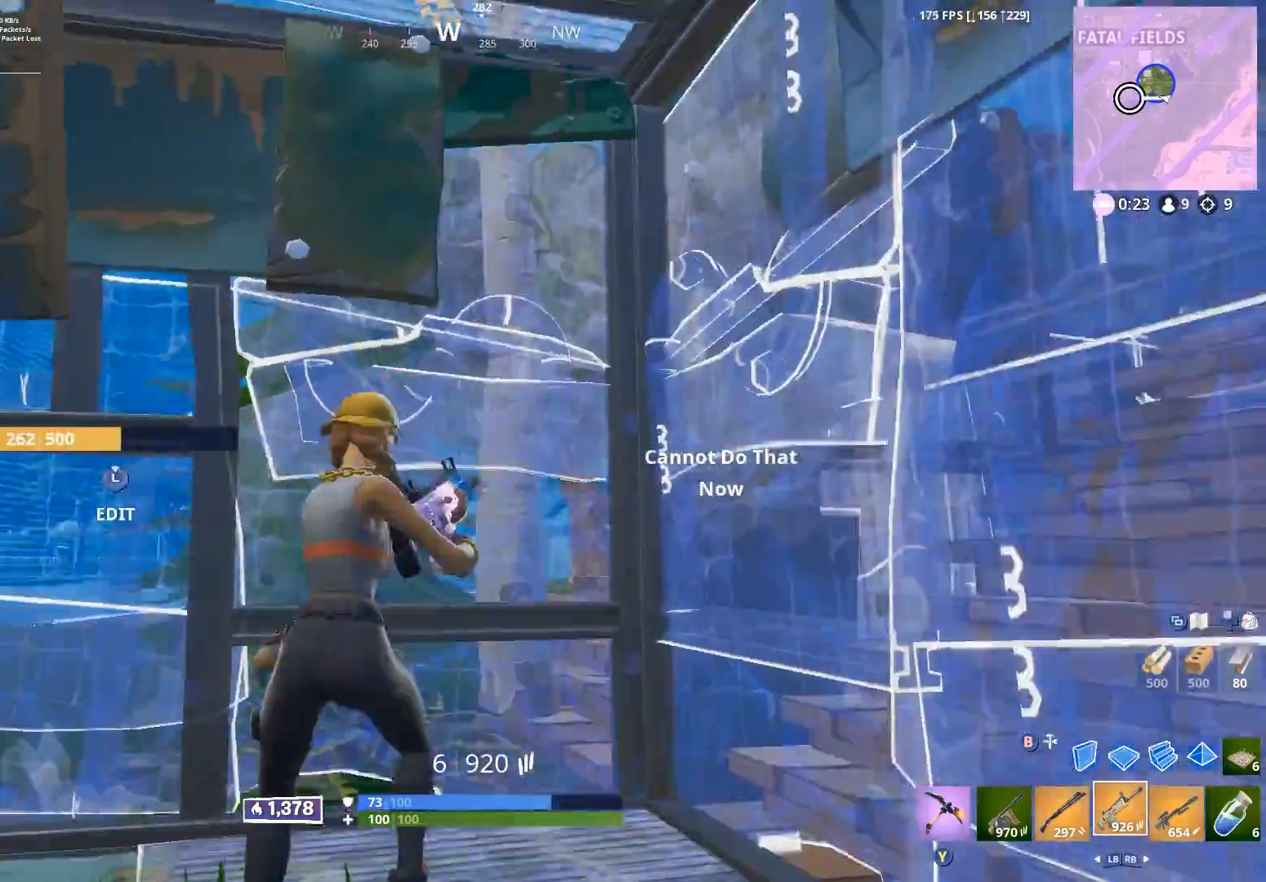
{"buttons": [], "left_stick": "center", "right_stick": "center", "events": [[17, "right_stick", "center"], [83, "X", "up"], [100, "left_stick", "left"], [183, "right_stick", "down"], [350, "right_stick", "center"], [467, "left_stick", "center"]]}
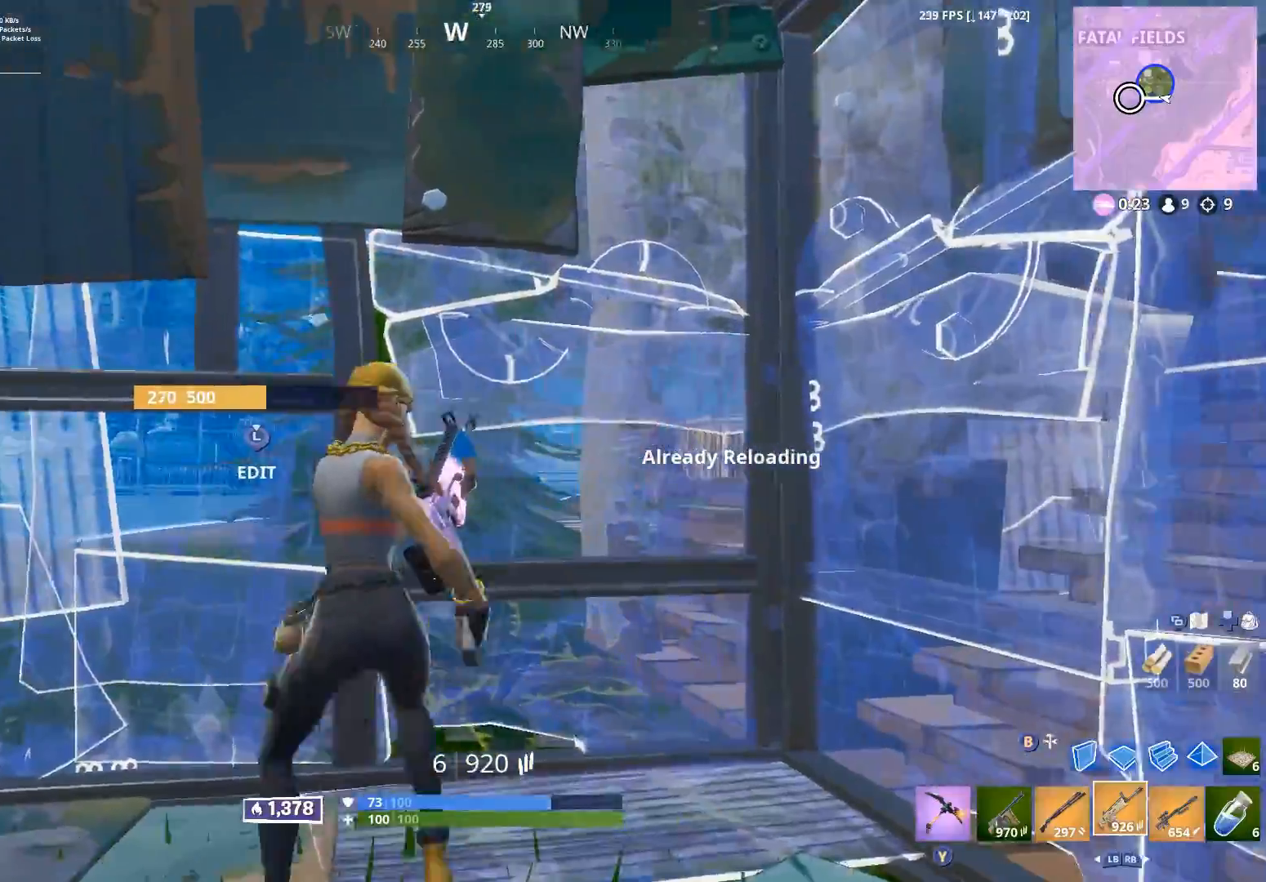
{"buttons": [], "left_stick": "center", "right_stick": "center", "events": [[100, "right_stick", "left"], [150, "left_stick", "left"], [300, "right_stick", "center"], [433, "left_stick", "center"]]}
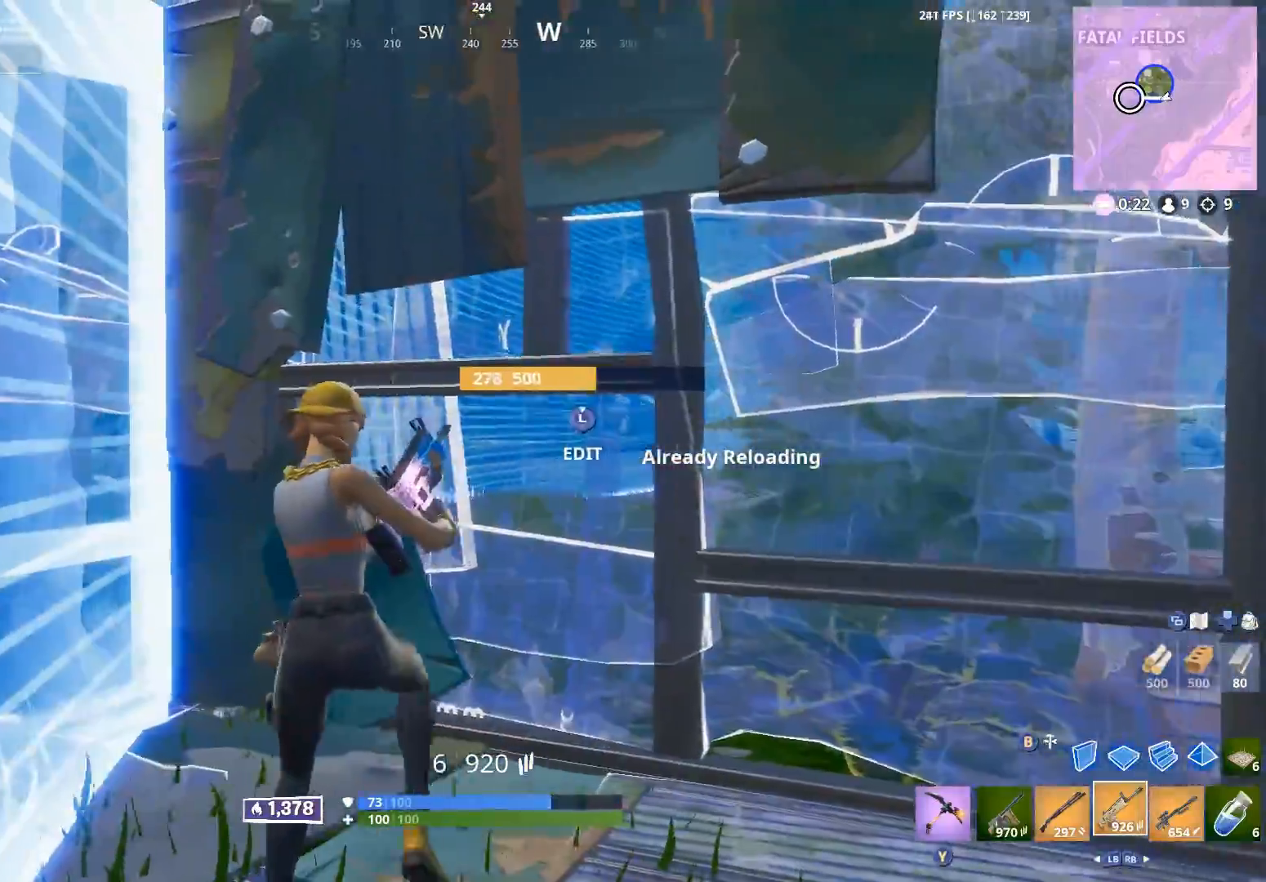
{"buttons": [], "left_stick": "center", "right_stick": "up-right", "events": [[417, "right_stick", "up-right"]]}
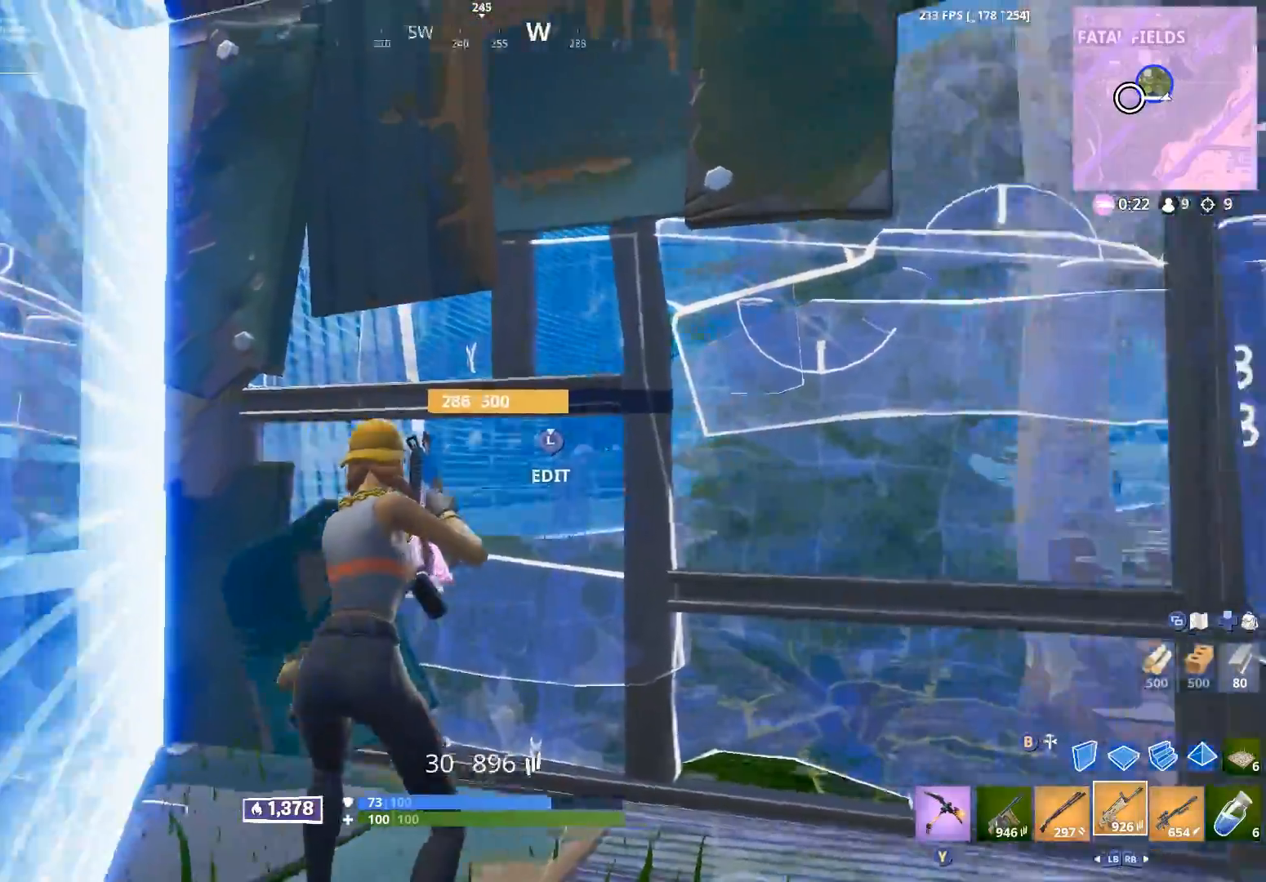
{"buttons": [], "left_stick": "up", "right_stick": "center", "events": [[17, "left_stick", "up-right"], [17, "right_stick", "right"], [100, "left_stick", "up"], [150, "L3", "down"], [200, "R2", "down"], [217, "right_stick", "down"], [267, "L3", "up"], [283, "right_stick", "left"], [350, "R3", "down"], [350, "right_stick", "up"], [433, "B", "down"], [467, "R3", "up"], [467, "right_stick", "center"], [483, "B", "up"], [500, "R2", "up"]]}
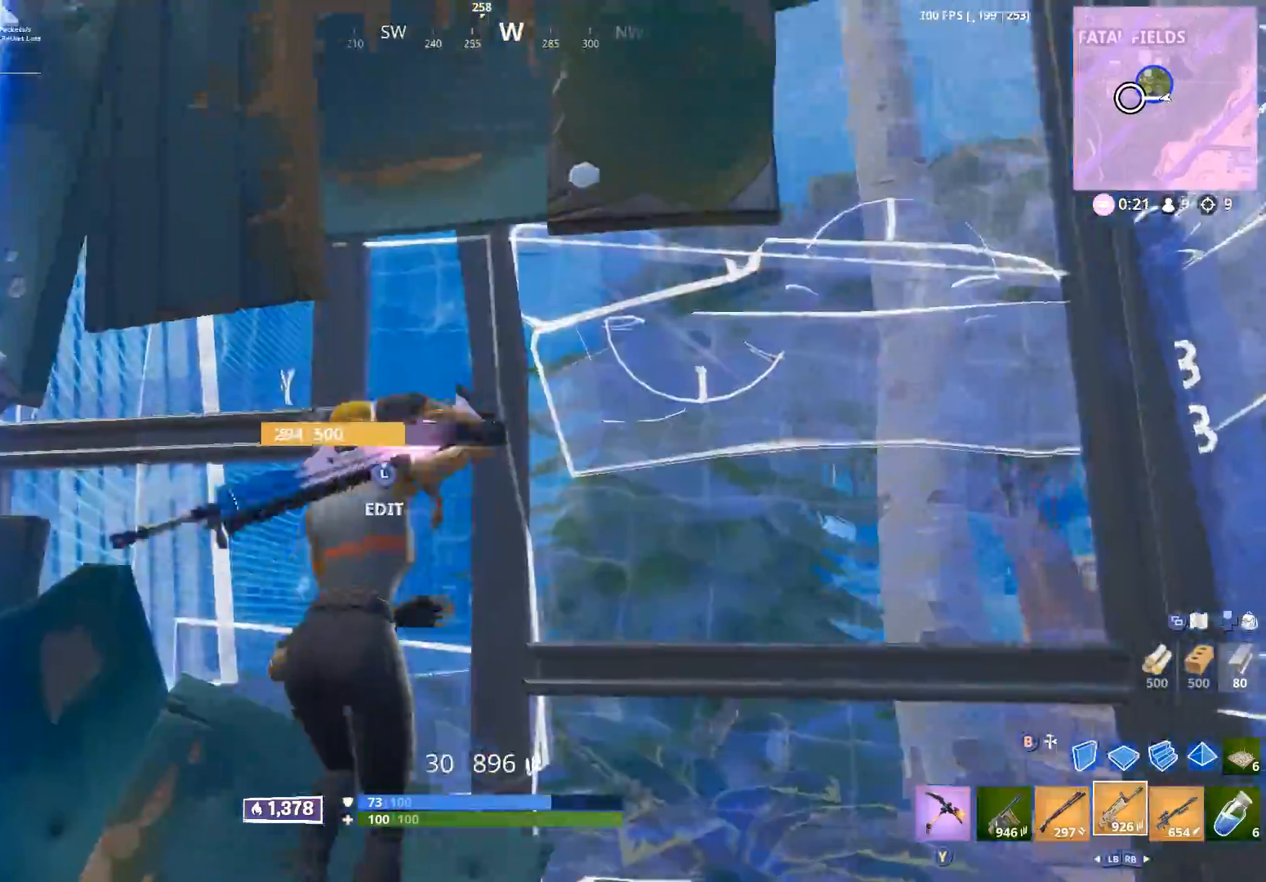
{"buttons": [], "left_stick": "right", "right_stick": "right", "events": [[83, "left_stick", "up-left"], [100, "B", "down"], [183, "B", "up"], [433, "left_stick", "right"], [450, "right_stick", "right"]]}
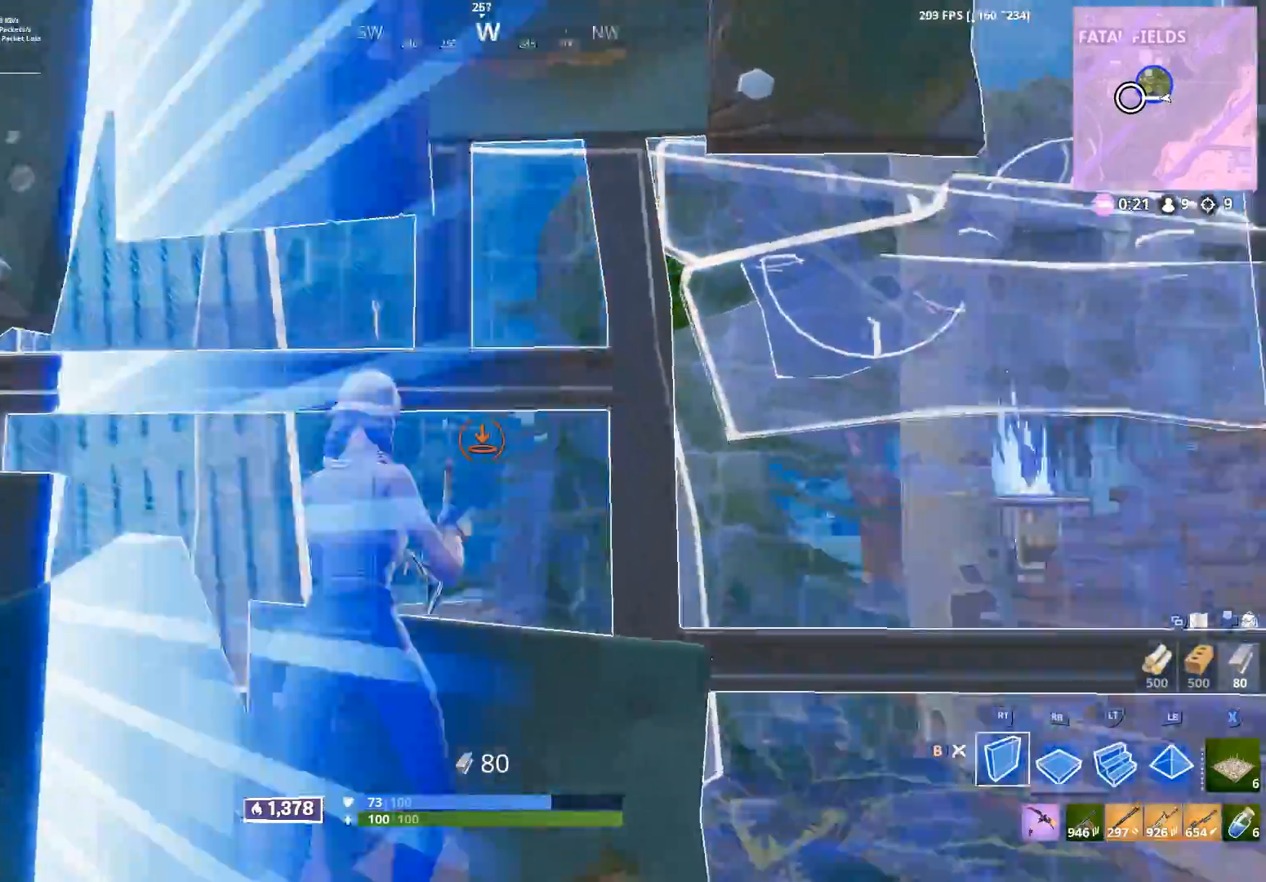
{"buttons": ["R2"], "left_stick": "up-right", "right_stick": "up-left", "events": [[117, "right_stick", "up-right"], [233, "L3", "down"], [283, "right_stick", "down-right"], [300, "R2", "down"], [367, "L3", "up"], [383, "right_stick", "down-left"], [450, "right_stick", "up-left"], [500, "left_stick", "up-right"]]}
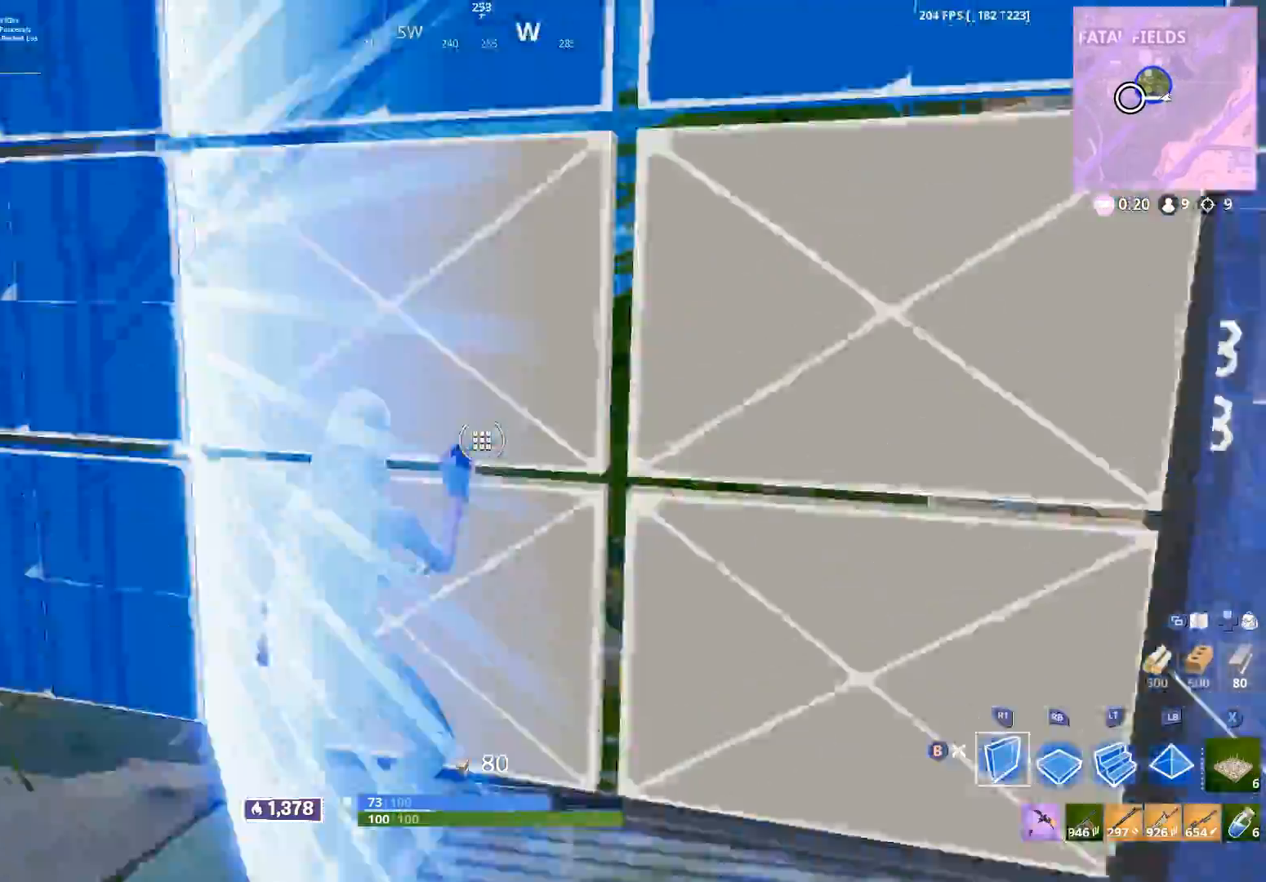
{"buttons": ["R1"], "left_stick": "up", "right_stick": "right", "events": [[50, "B", "down"], [67, "right_stick", "up-right"], [100, "B", "up"], [150, "R2", "up"], [150, "right_stick", "down-right"], [217, "right_stick", "center"], [250, "R1", "down"], [317, "right_stick", "up-right"], [367, "left_stick", "up"], [450, "right_stick", "right"]]}
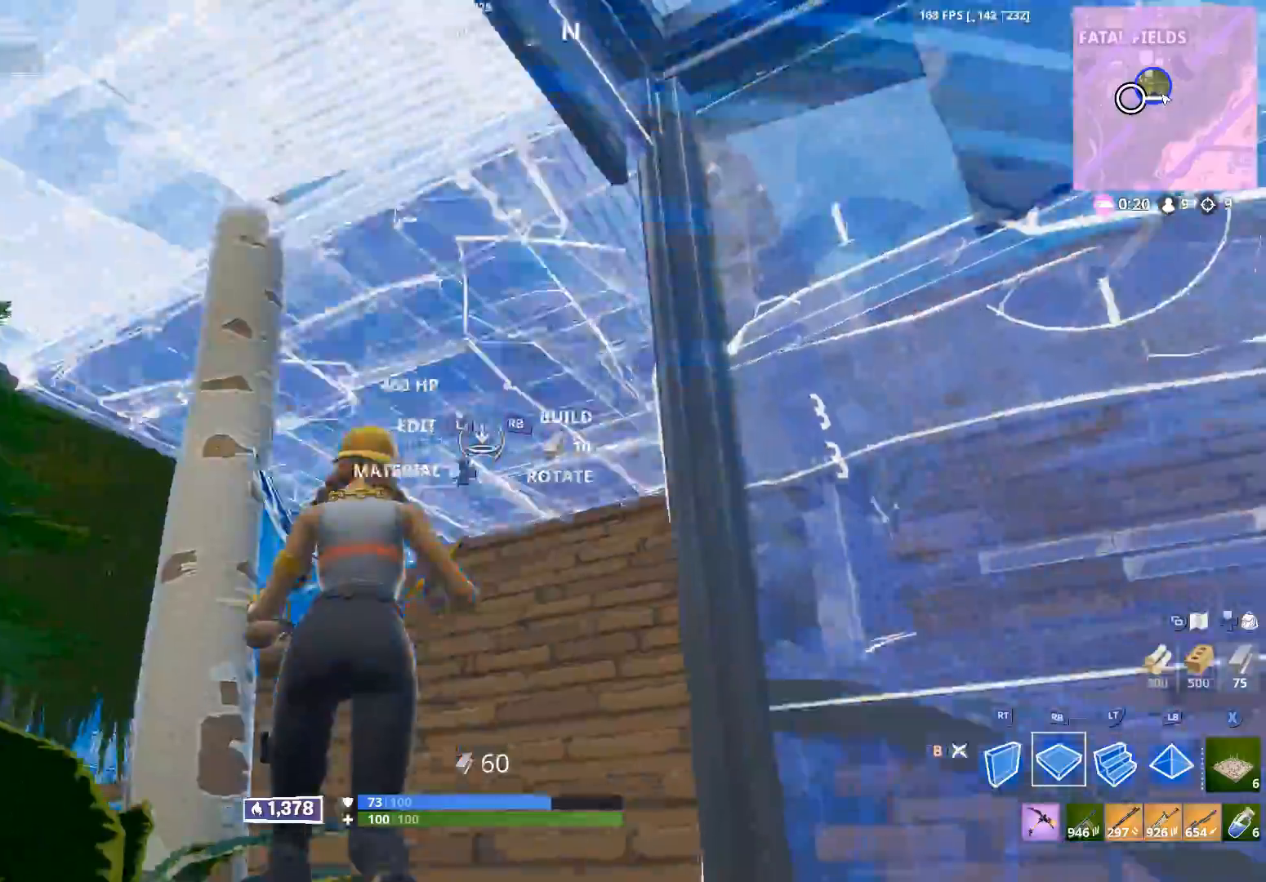
{"buttons": [], "left_stick": "up", "right_stick": "left", "events": [[33, "right_stick", "center"], [150, "R1", "up"], [233, "right_stick", "down-left"], [350, "right_stick", "center"], [467, "right_stick", "left"]]}
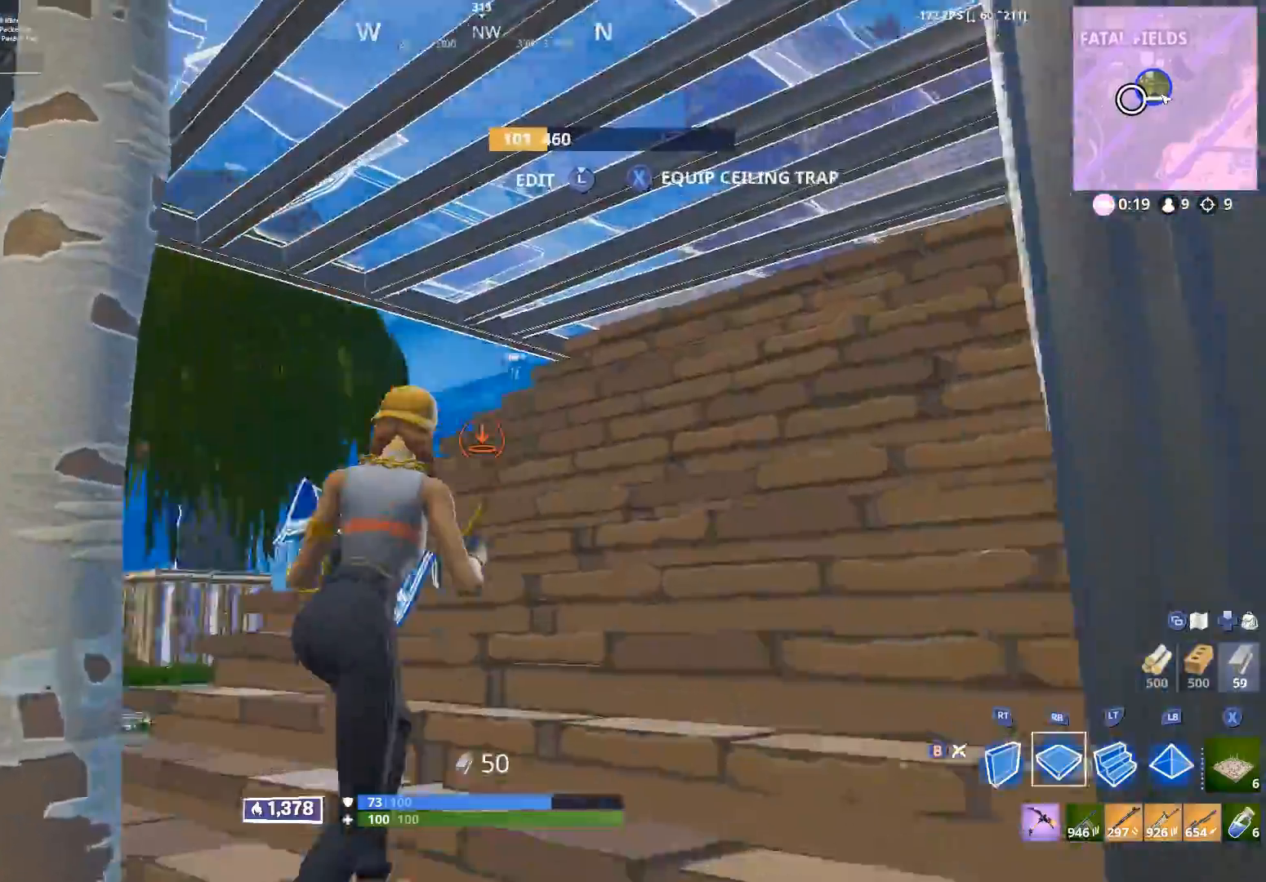
{"buttons": [], "left_stick": "up", "right_stick": "down-right", "events": [[17, "R1", "down"], [133, "right_stick", "center"], [450, "R1", "up"], [450, "right_stick", "down-right"]]}
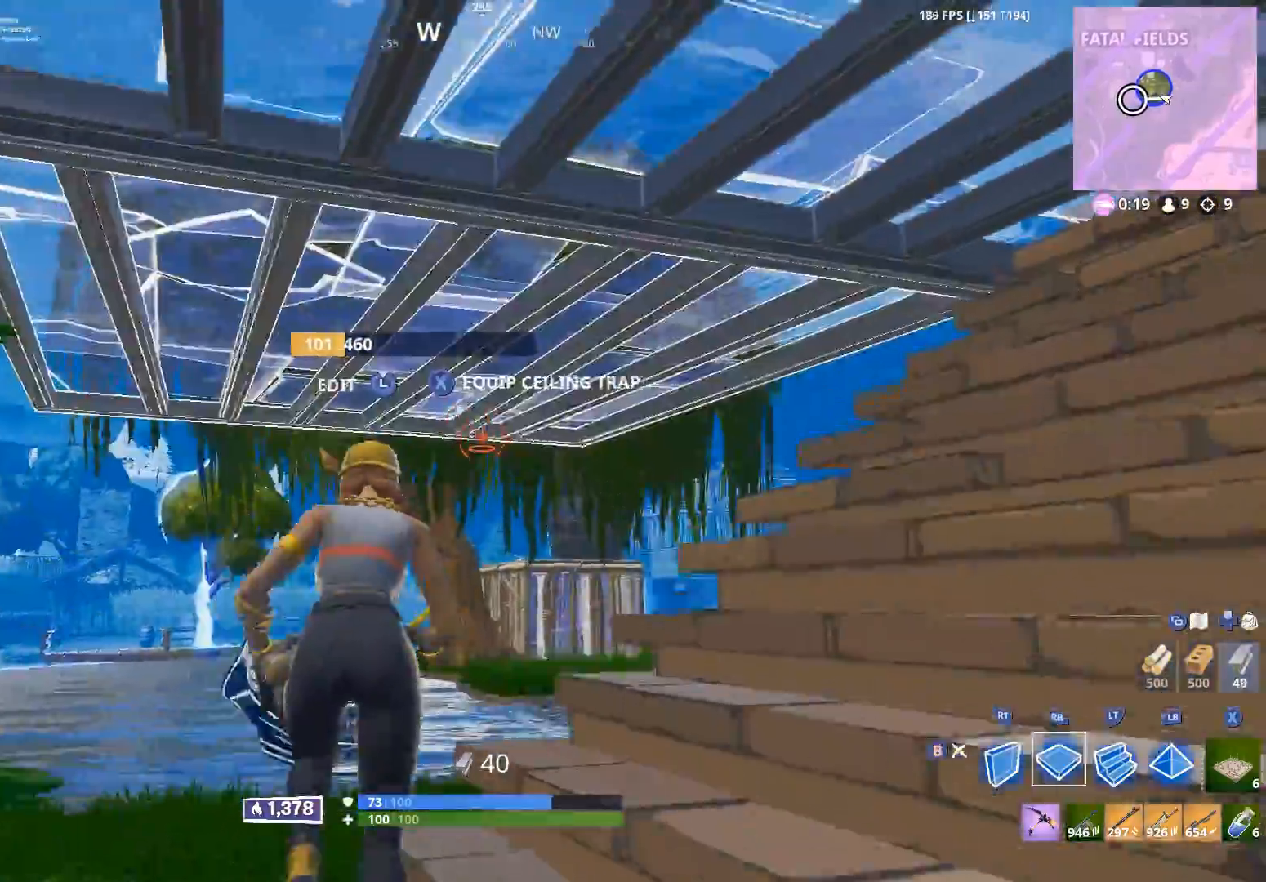
{"buttons": ["R1"], "left_stick": "up-left", "right_stick": "down-right", "events": [[133, "R1", "down"], [167, "left_stick", "up-left"], [200, "right_stick", "center"], [367, "right_stick", "down-right"]]}
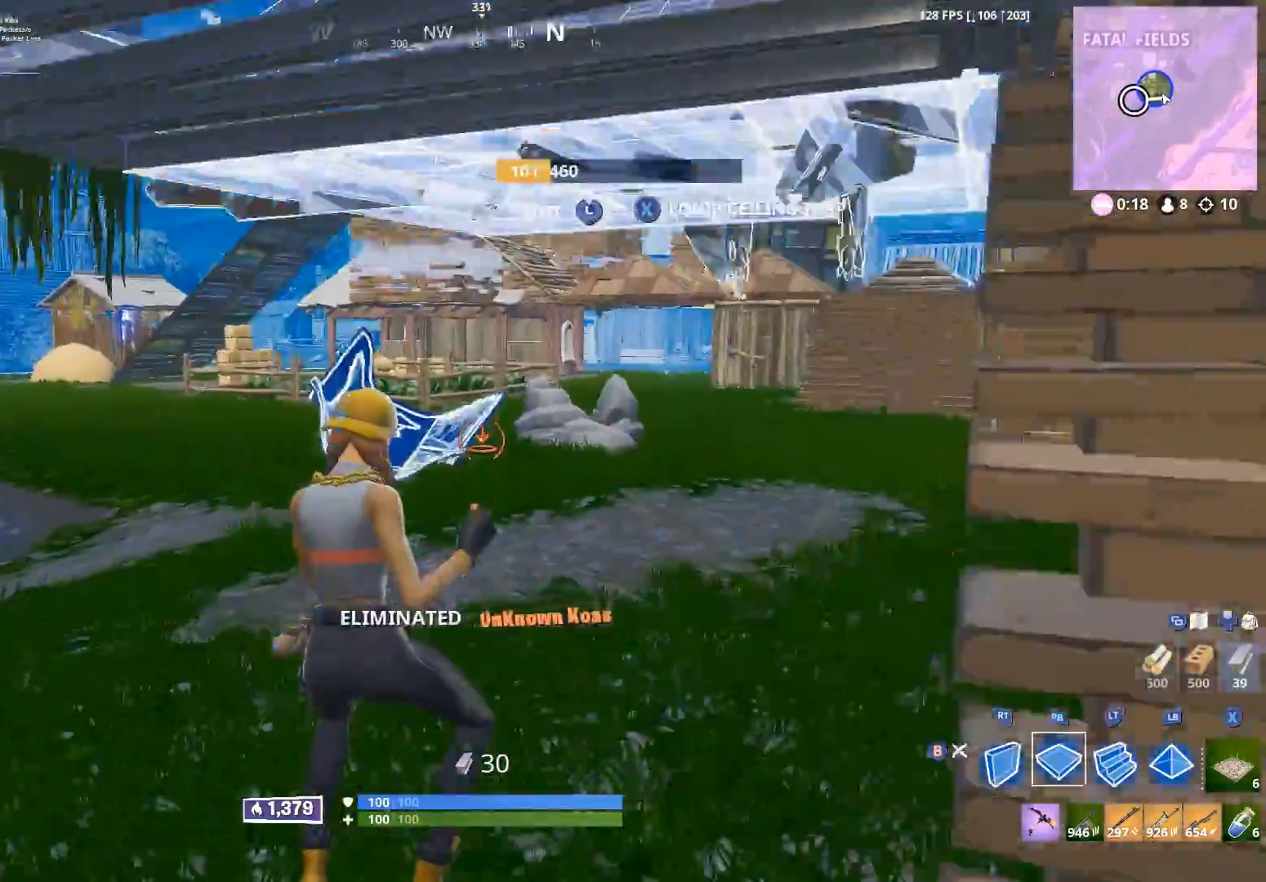
{"buttons": [], "left_stick": "up-left", "right_stick": "down-right", "events": [[17, "right_stick", "center"], [83, "R1", "up"], [233, "right_stick", "up-right"], [300, "R2", "down"], [367, "right_stick", "center"], [417, "right_stick", "down-right"], [483, "R2", "up"]]}
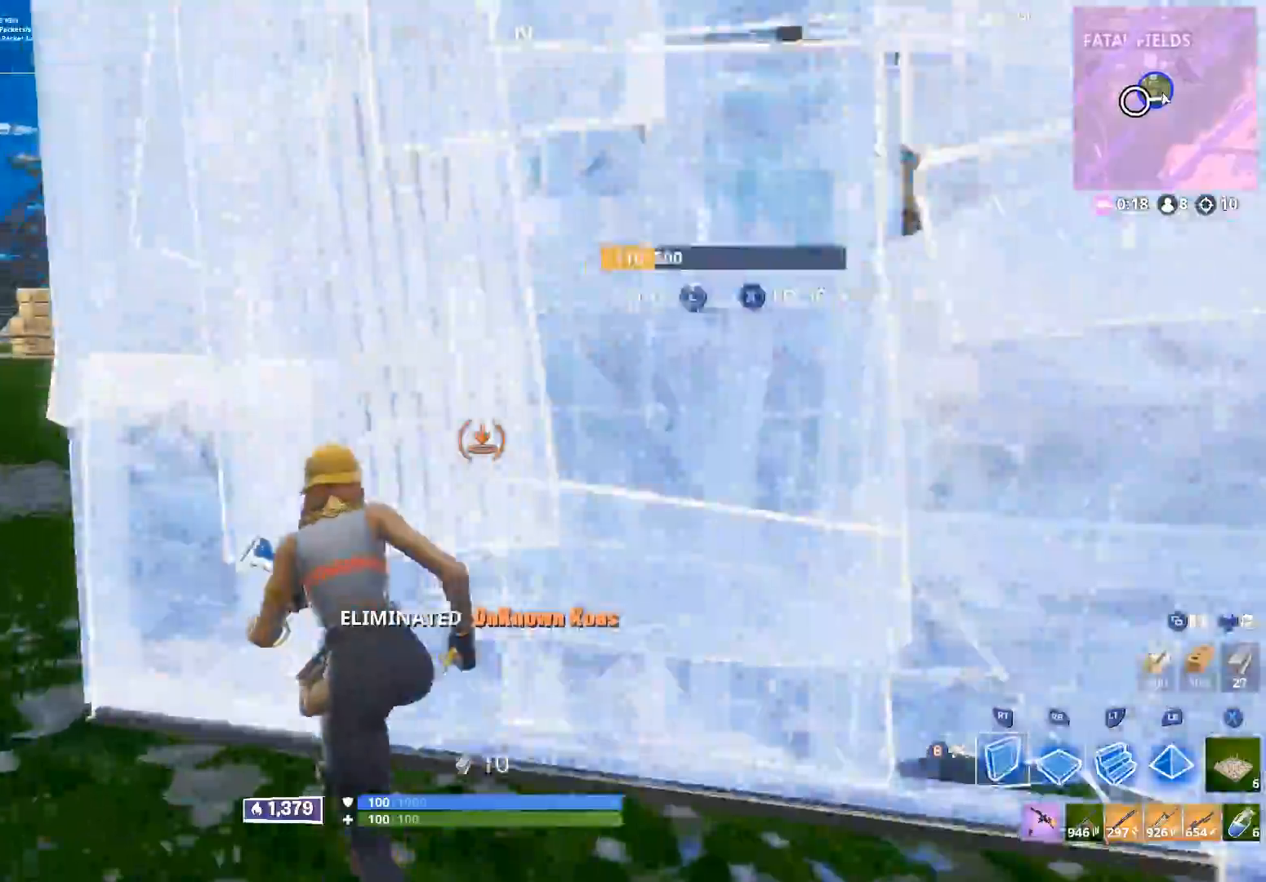
{"buttons": [], "left_stick": "up-left", "right_stick": "left", "events": [[17, "R1", "down"], [17, "right_stick", "center"], [117, "R1", "up"], [117, "right_stick", "up"], [217, "right_stick", "left"], [300, "right_stick", "center"], [433, "right_stick", "left"]]}
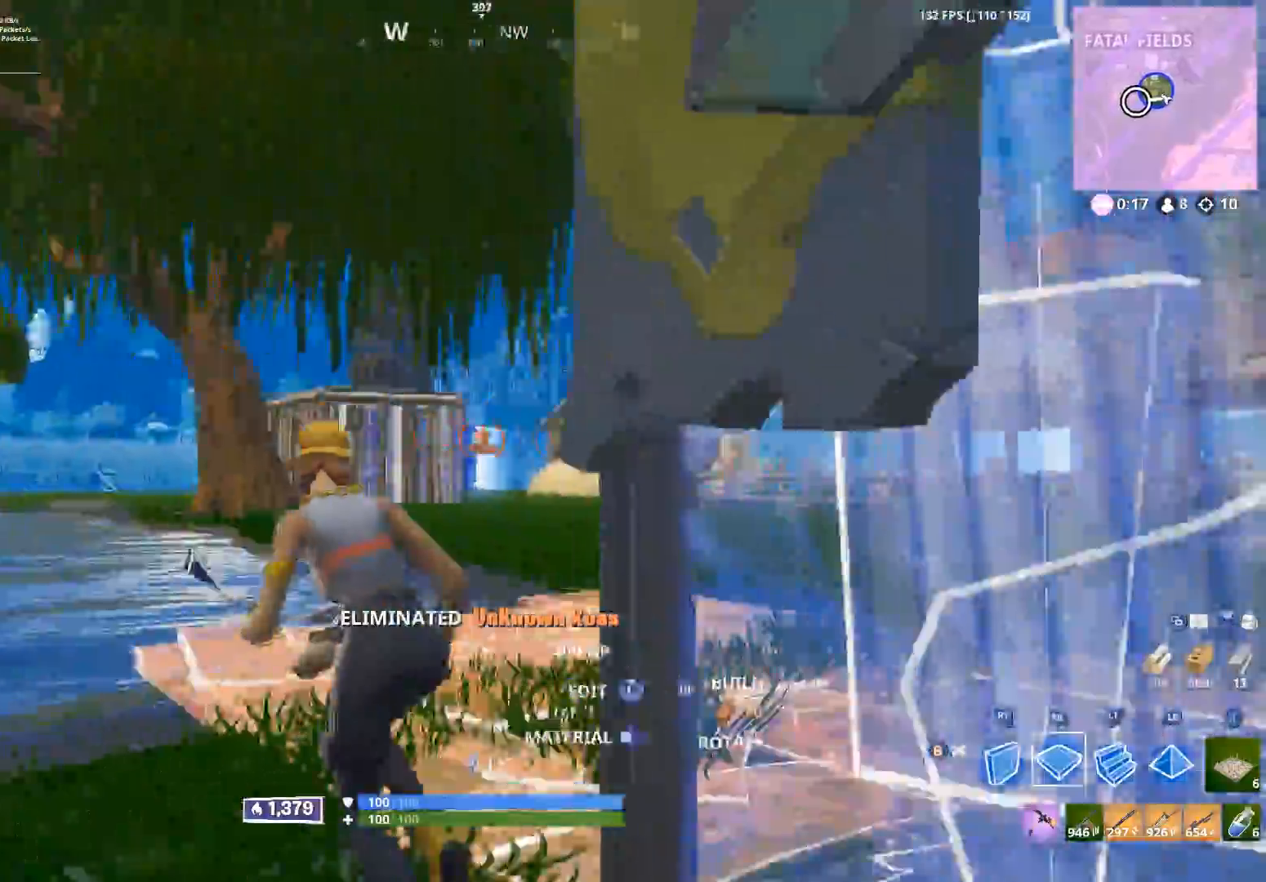
{"buttons": ["R1"], "left_stick": "up-left", "right_stick": "left", "events": [[17, "left_stick", "up"], [50, "right_stick", "up"], [150, "right_stick", "right"], [200, "right_stick", "down-right"], [217, "R1", "down"], [300, "right_stick", "center"], [350, "left_stick", "up-left"], [383, "right_stick", "left"]]}
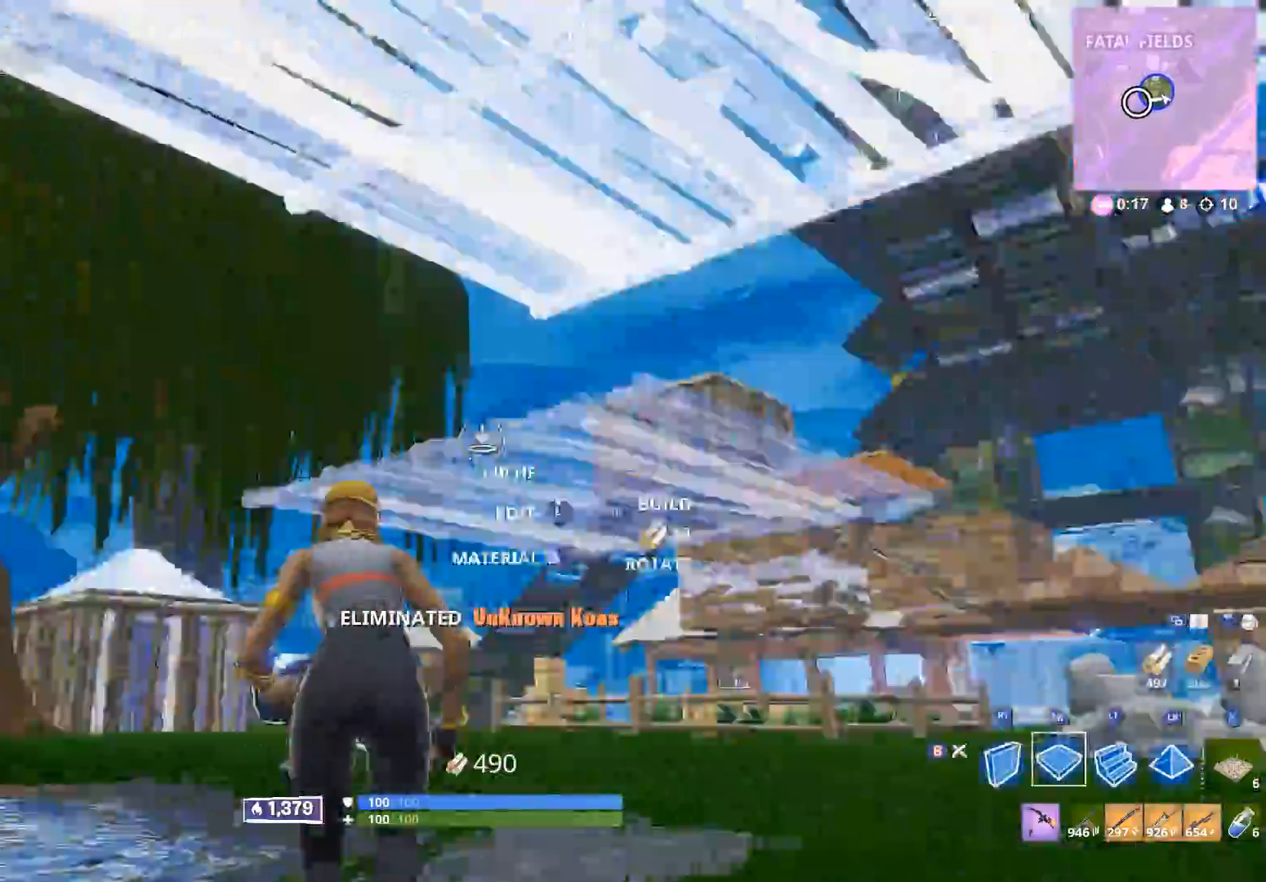
{"buttons": ["R1"], "left_stick": "up", "right_stick": "center", "events": [[67, "right_stick", "down-left"], [83, "left_stick", "up"], [183, "right_stick", "center"], [250, "right_stick", "right"], [400, "right_stick", "center"]]}
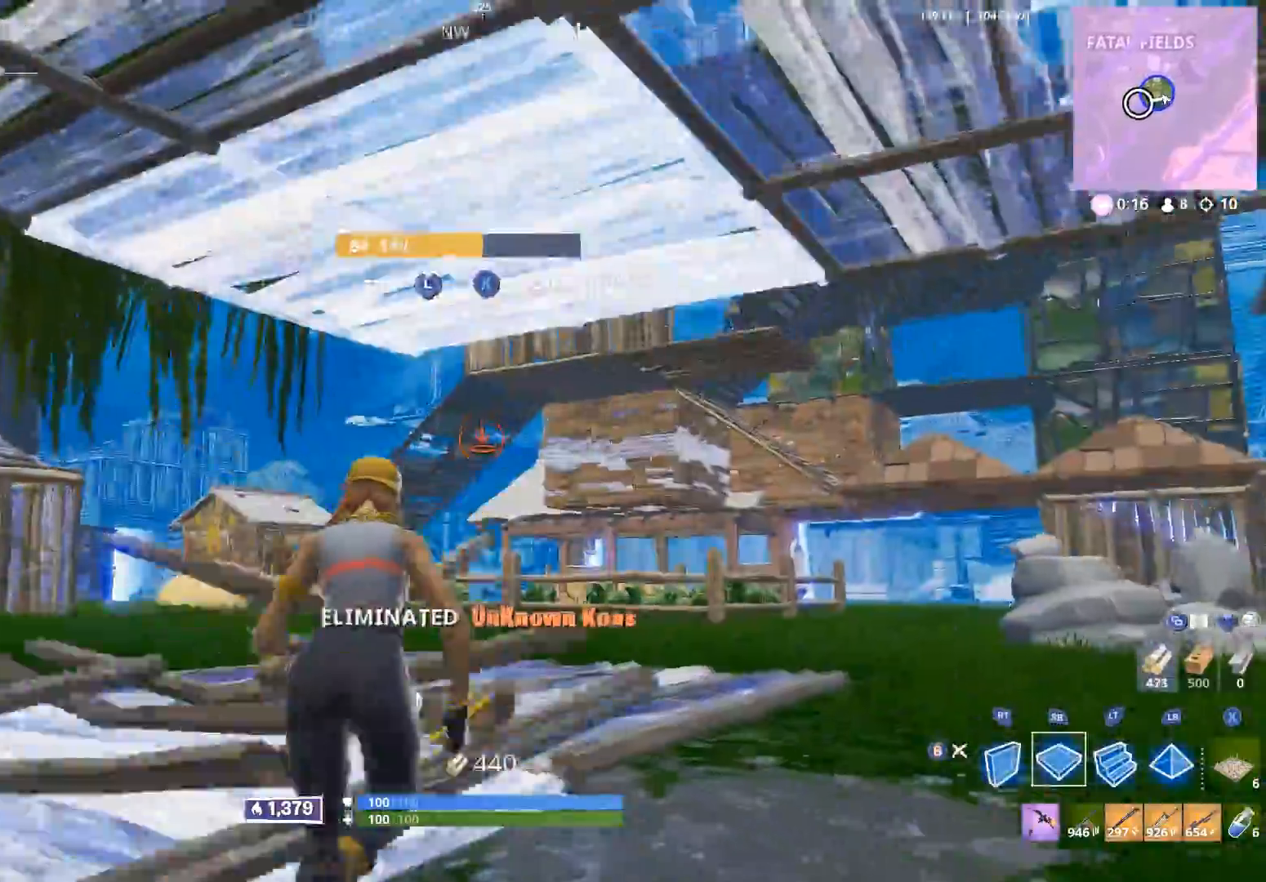
{"buttons": ["R2"], "left_stick": "up", "right_stick": "down", "events": [[67, "R1", "up"], [117, "right_stick", "down-left"], [217, "right_stick", "center"], [333, "right_stick", "right"], [400, "R2", "down"], [467, "right_stick", "down"]]}